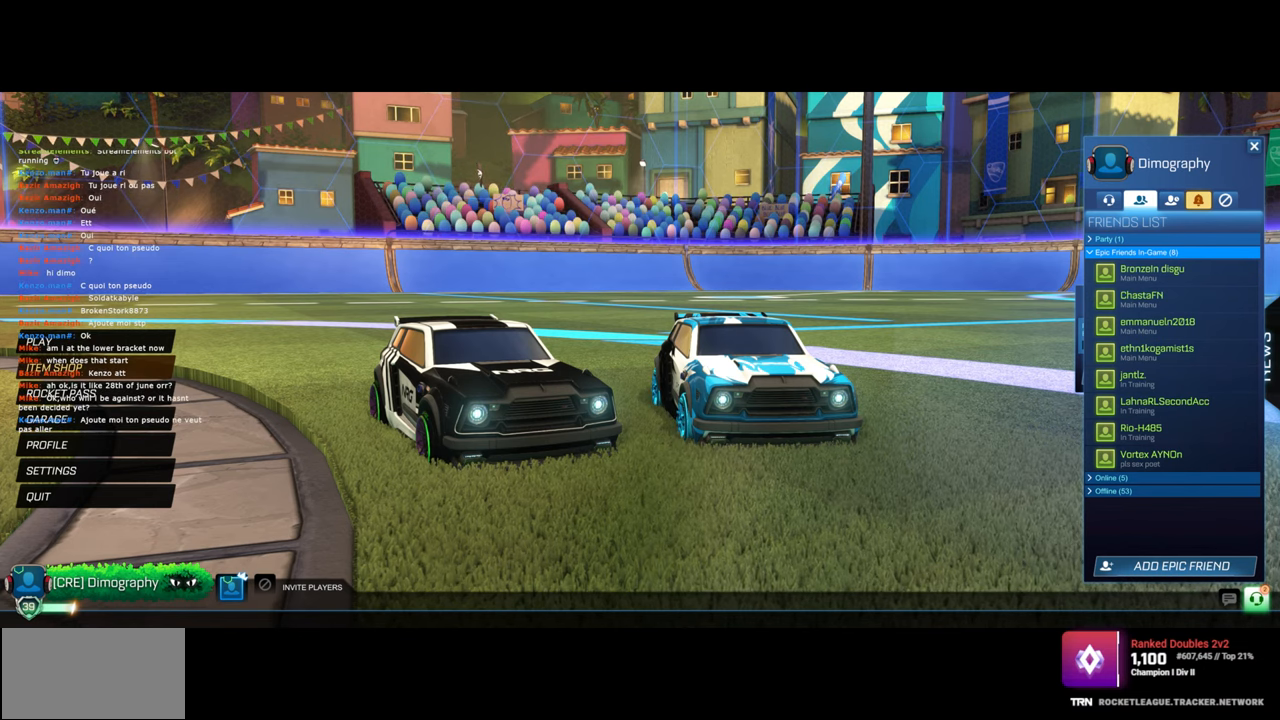
Gameplay with keyboard and mouse; each line is a JSON object with the keys and mouse buttons held at the frame after it. "events" lists presses ("down") and releases ("up") of "a", "ctrl", "d", "e", "q", "s", "shift", "space", "w", "mouse_left", "mouse_wheel", "mouse_right", "mouse_mb4" and "mouse_mb5" between this image and that frame as [ms after this image, input, new state], when the widget could be followed in between. "mouse_left", "mouse_wheel", "mouse_right", "mouse_mb4", "mouse_mb5" = the "left", "wheel", "right", "mb4", "mb5" buttons of the "mouse" list. No other keys are recorded. "wheel" means that the mouse wheel is clicked or scrolled. Mouse movement is not recorded.
{"keys": [], "mouse": ["left"], "events": [[467, "mouse_left", "down"]]}
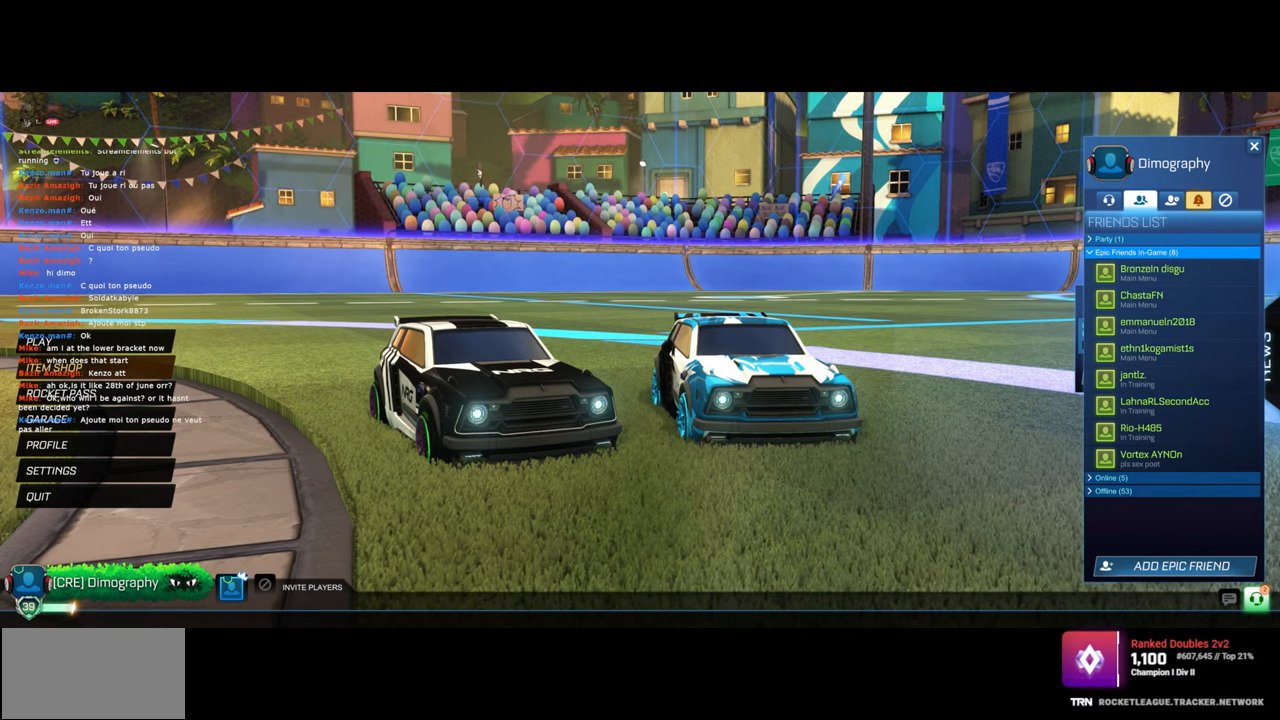
{"keys": [], "mouse": ["left"], "events": []}
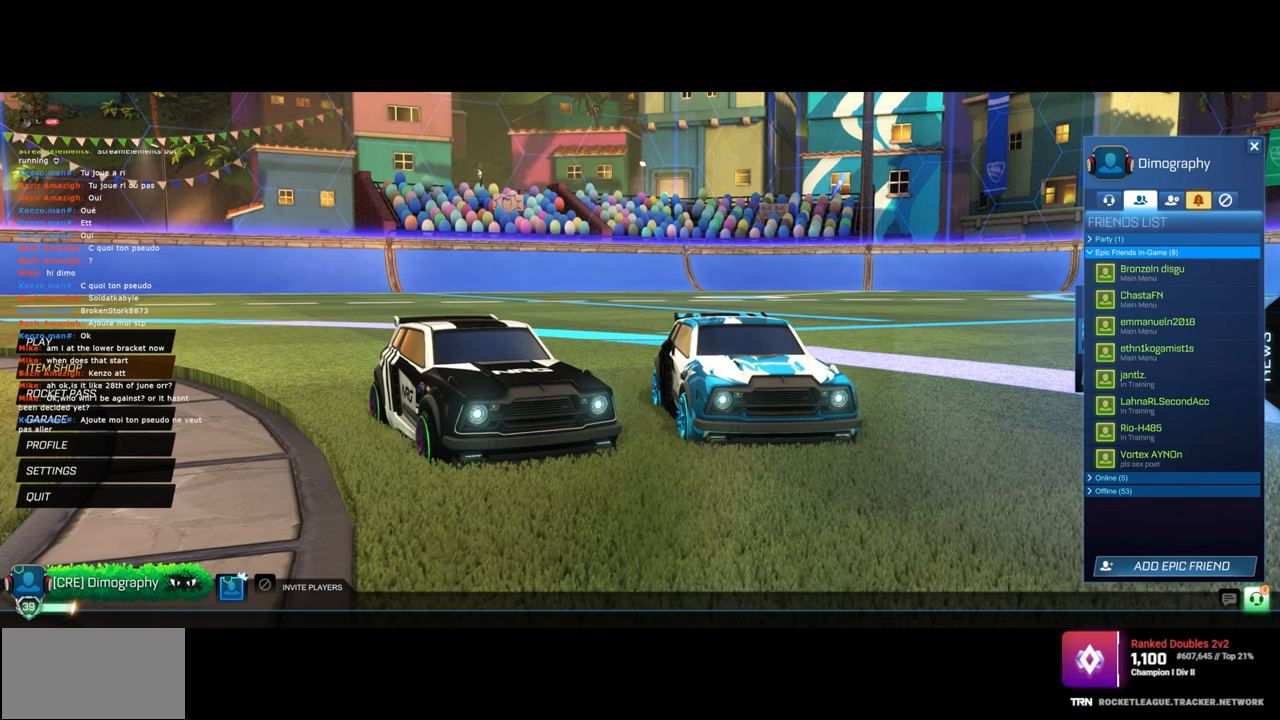
{"keys": [], "mouse": ["left"], "events": []}
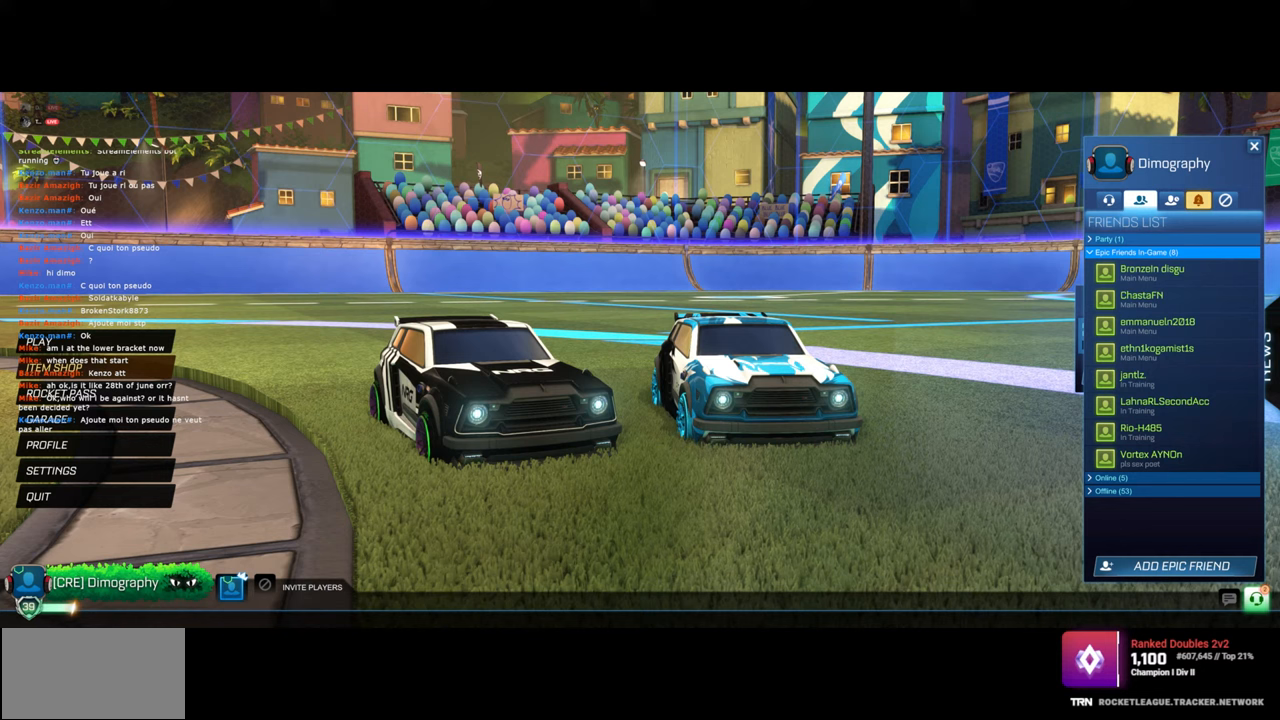
{"keys": ["ctrl"], "mouse": [], "events": [[417, "ctrl", "down"], [433, "mouse_left", "up"]]}
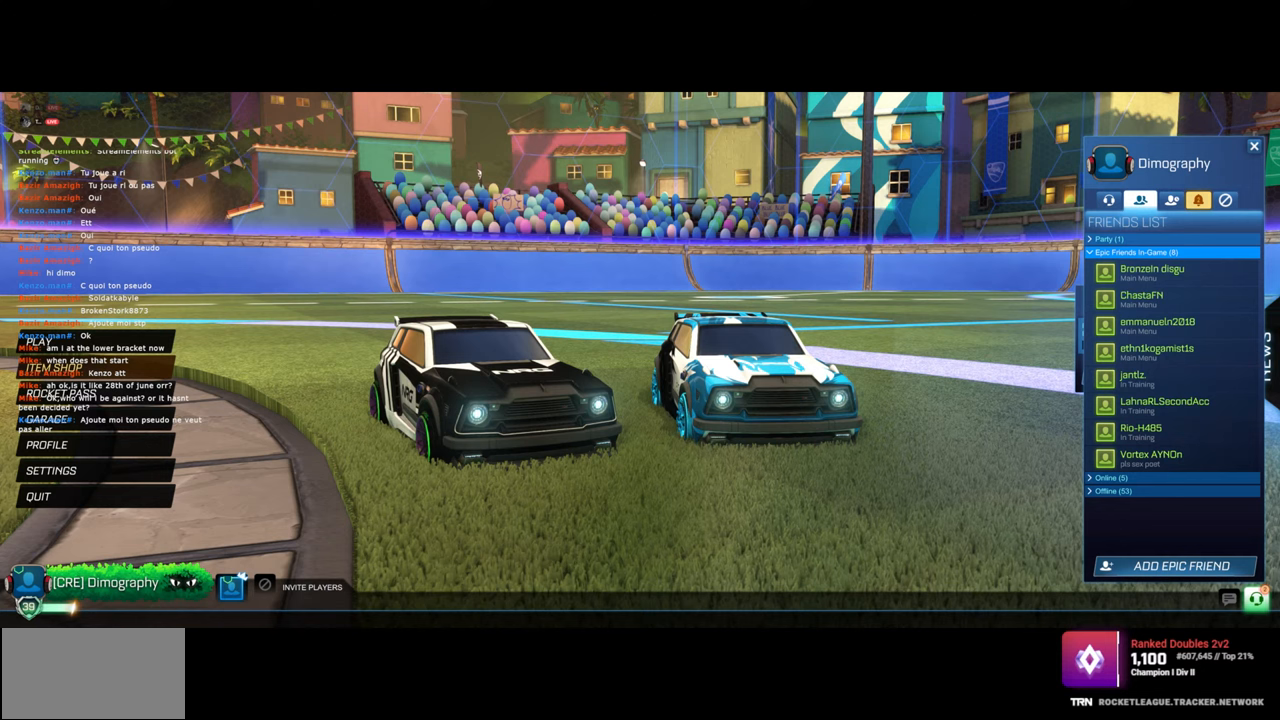
{"keys": [], "mouse": [], "events": [[350, "ctrl", "up"]]}
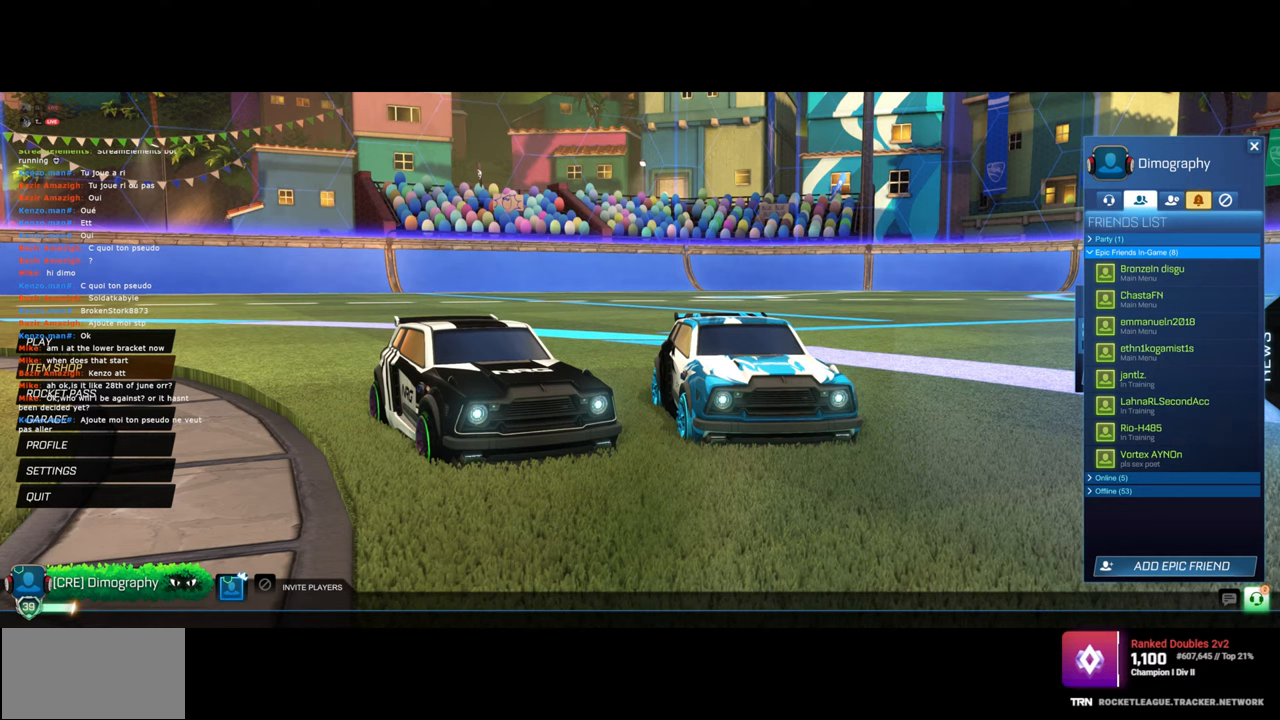
{"keys": [], "mouse": [], "events": []}
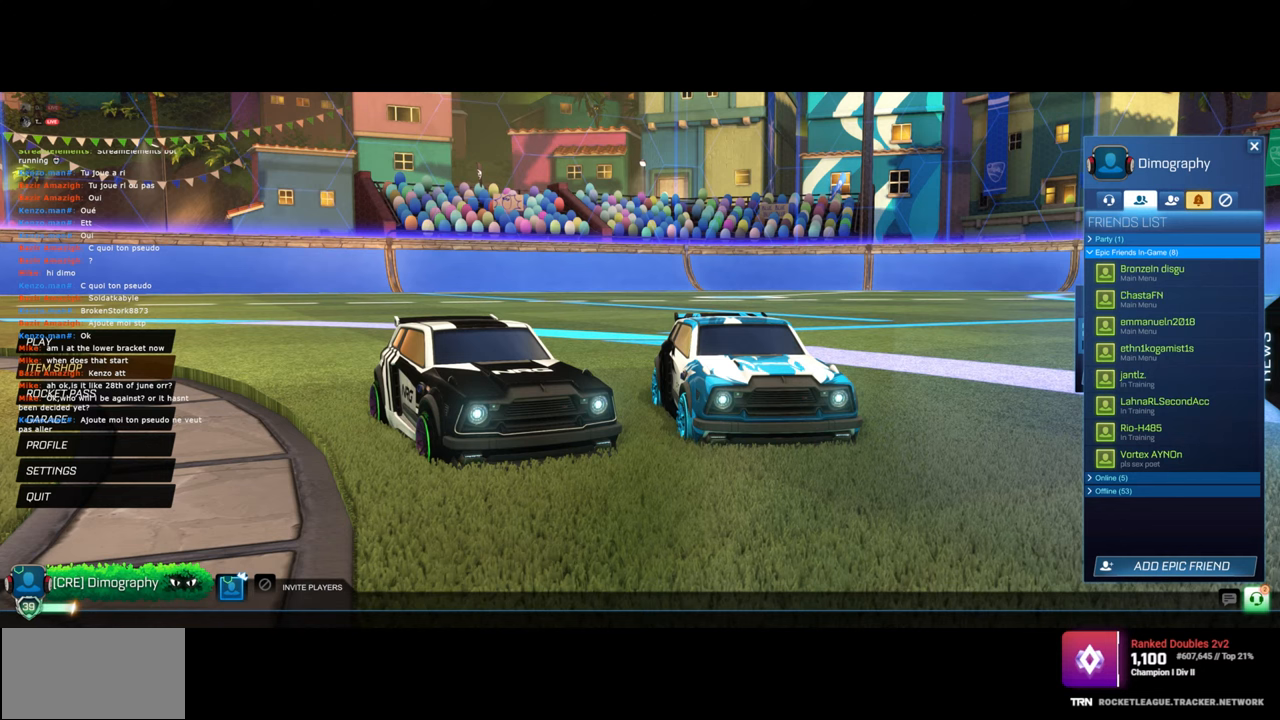
{"keys": [], "mouse": [], "events": []}
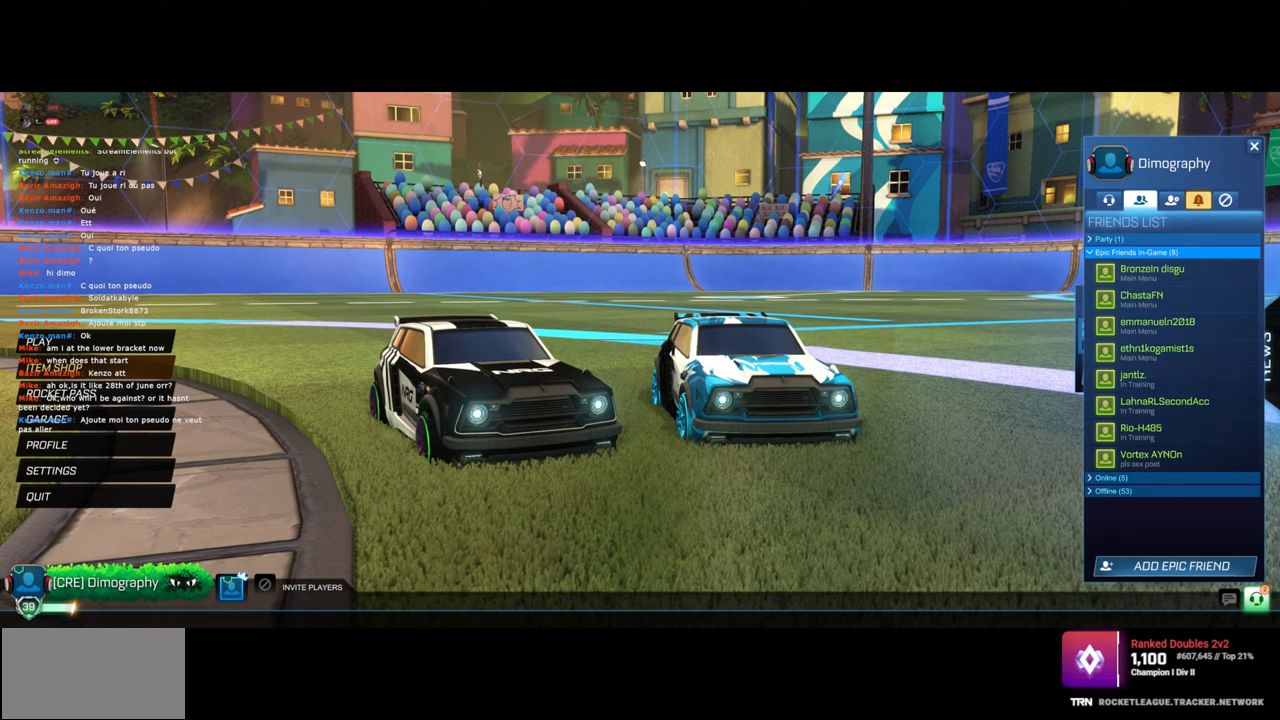
{"keys": [], "mouse": [], "events": []}
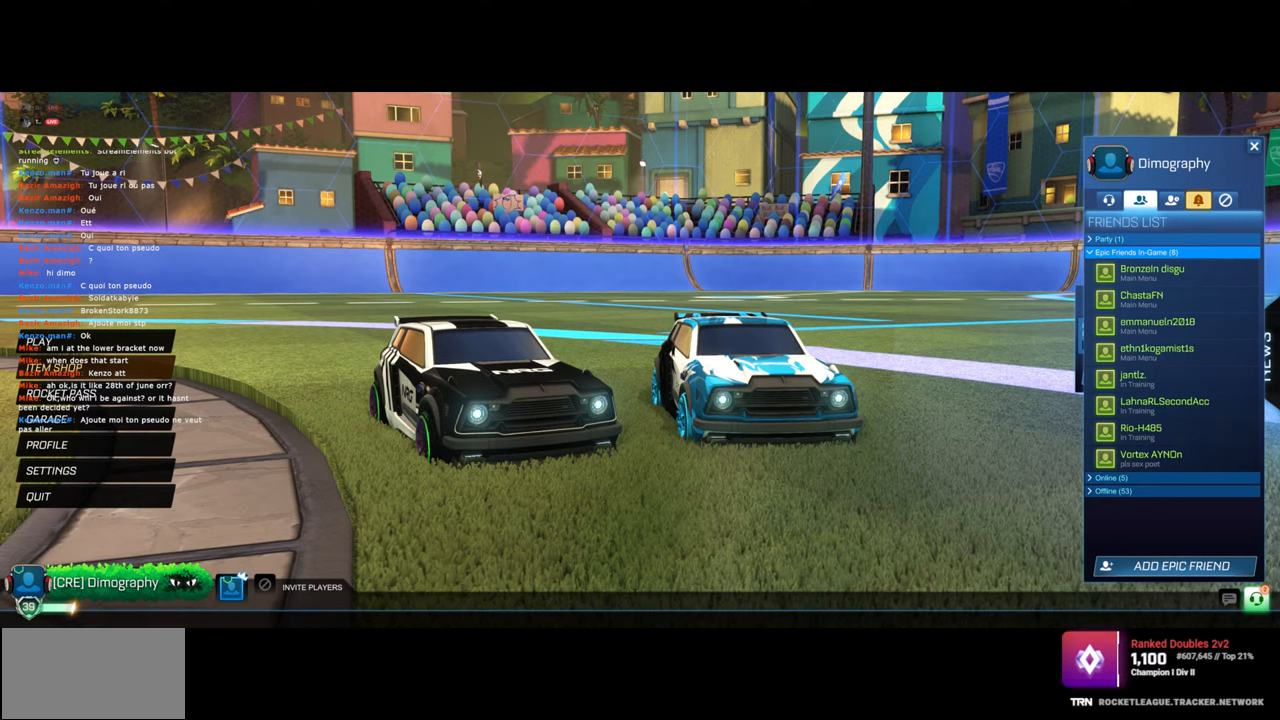
{"keys": [], "mouse": [], "events": []}
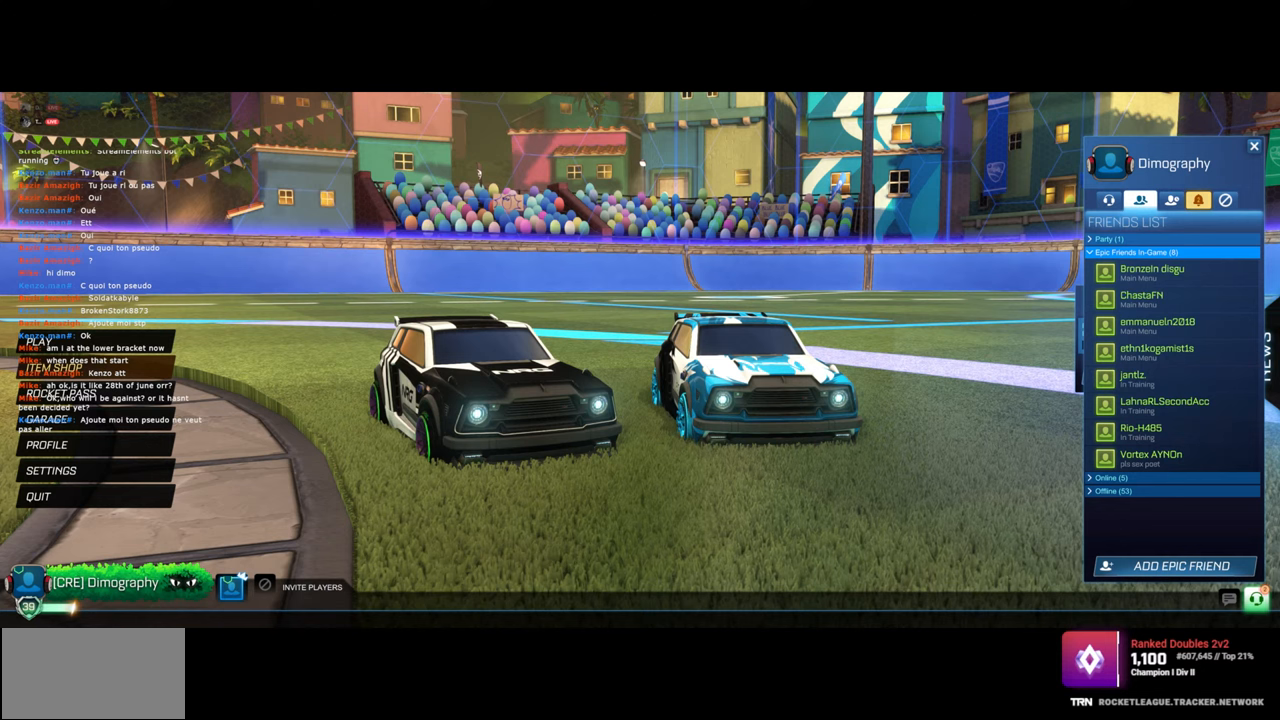
{"keys": [], "mouse": [], "events": []}
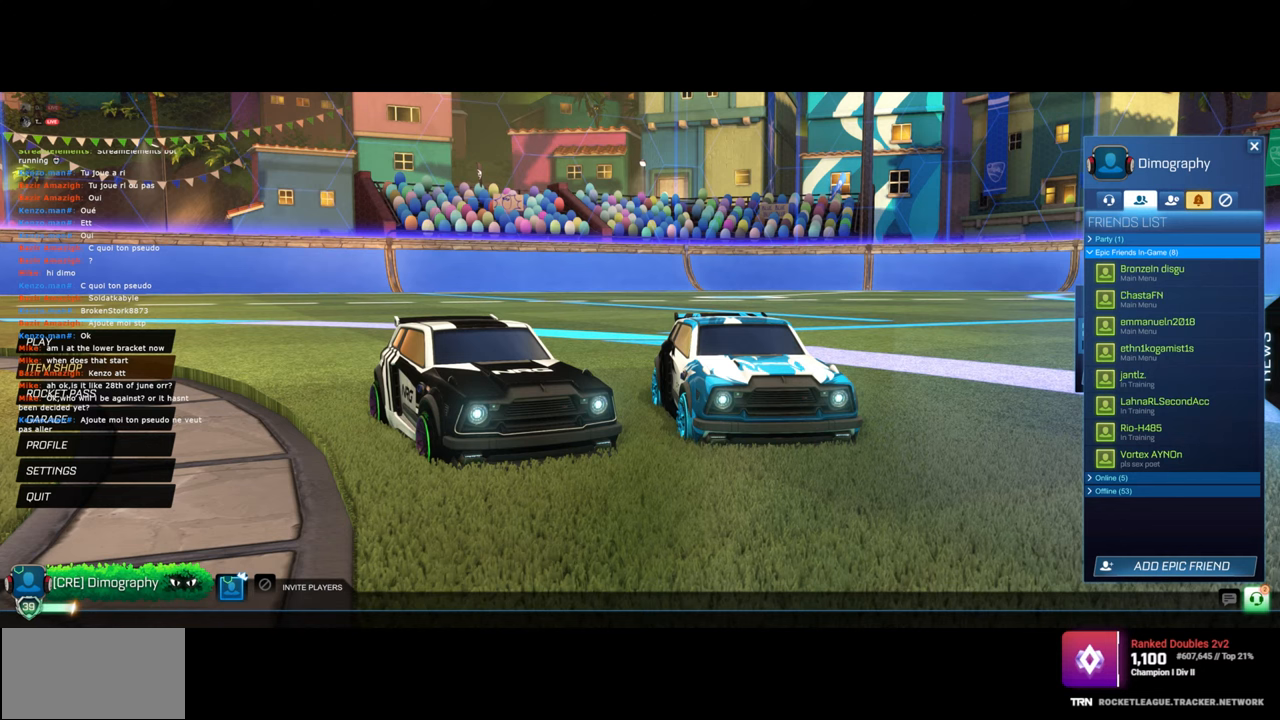
{"keys": [], "mouse": [], "events": []}
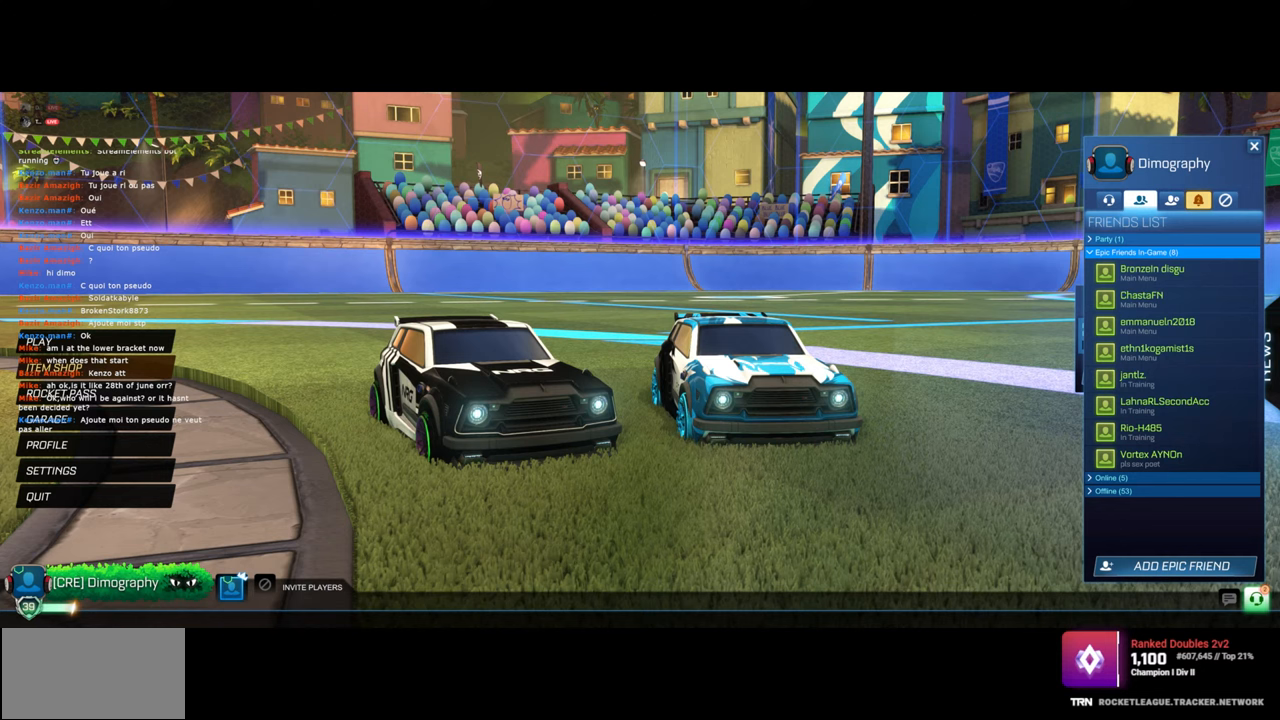
{"keys": [], "mouse": [], "events": [[233, "mouse_left", "down"], [317, "mouse_left", "up"]]}
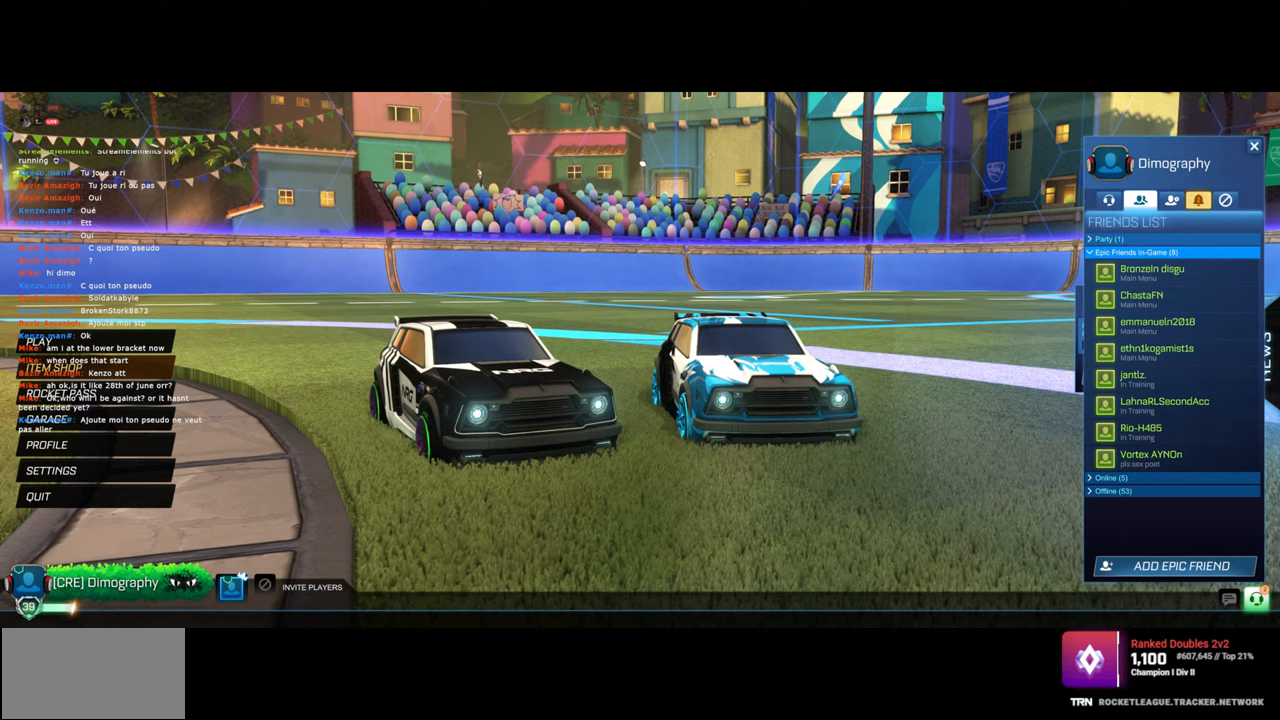
{"keys": [], "mouse": [], "events": []}
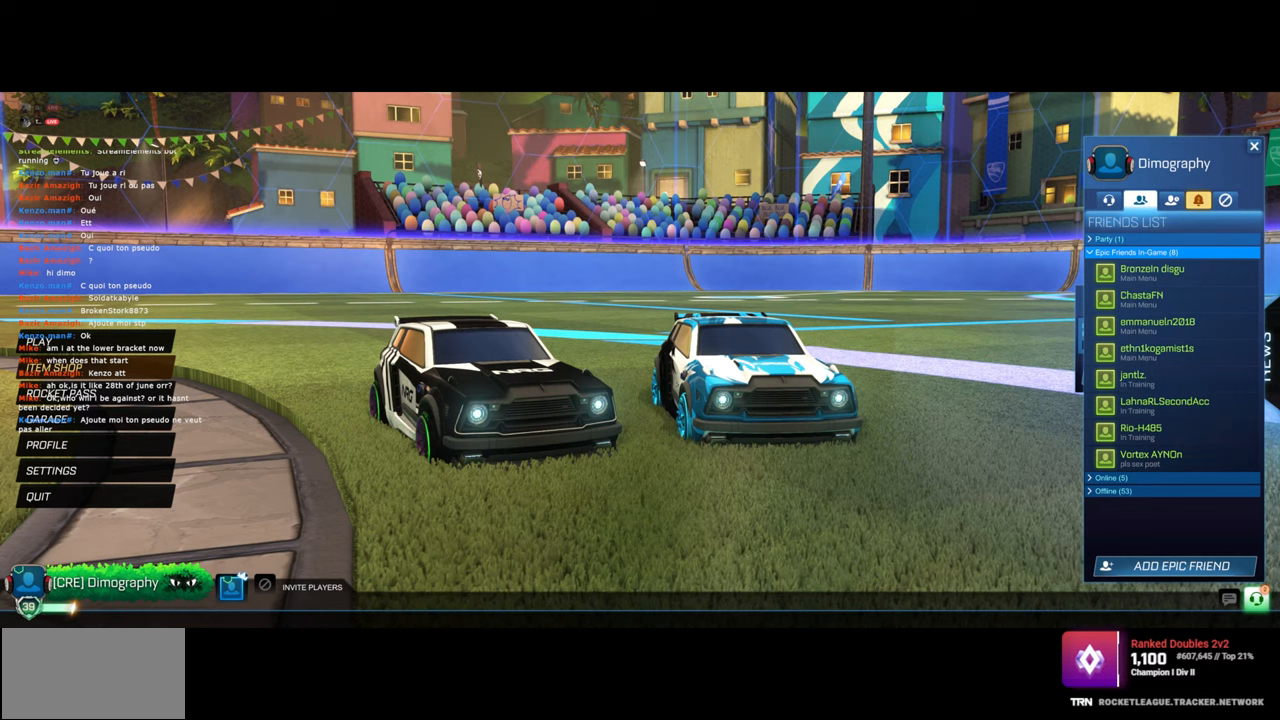
{"keys": [], "mouse": [], "events": [[83, "mouse_left", "down"], [150, "mouse_left", "up"]]}
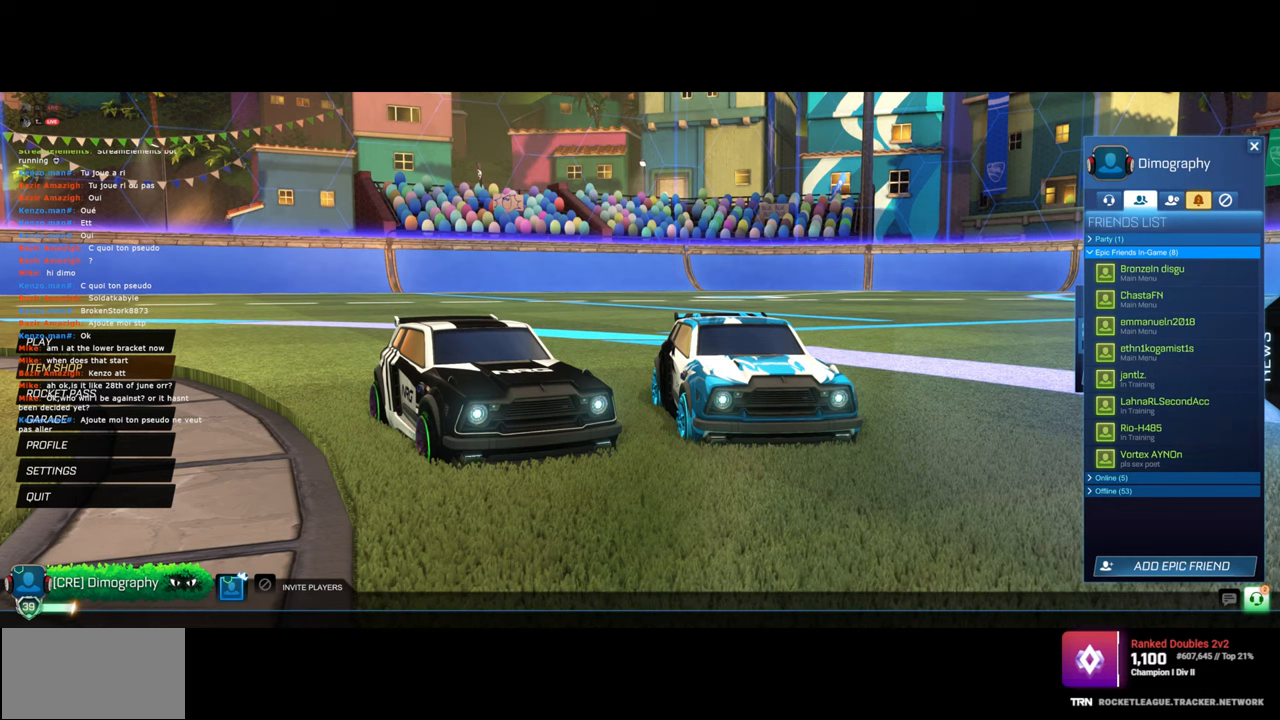
{"keys": [], "mouse": [], "events": [[250, "mouse_left", "down"], [333, "mouse_left", "up"]]}
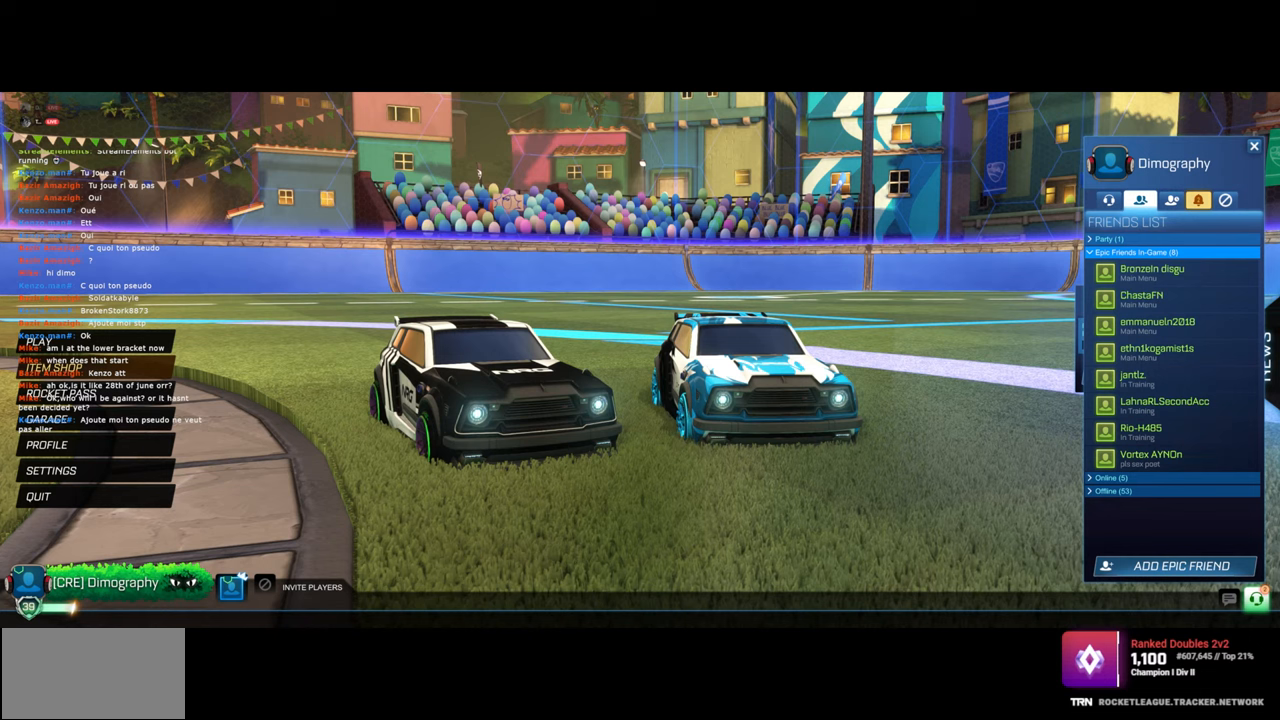
{"keys": [], "mouse": [], "events": []}
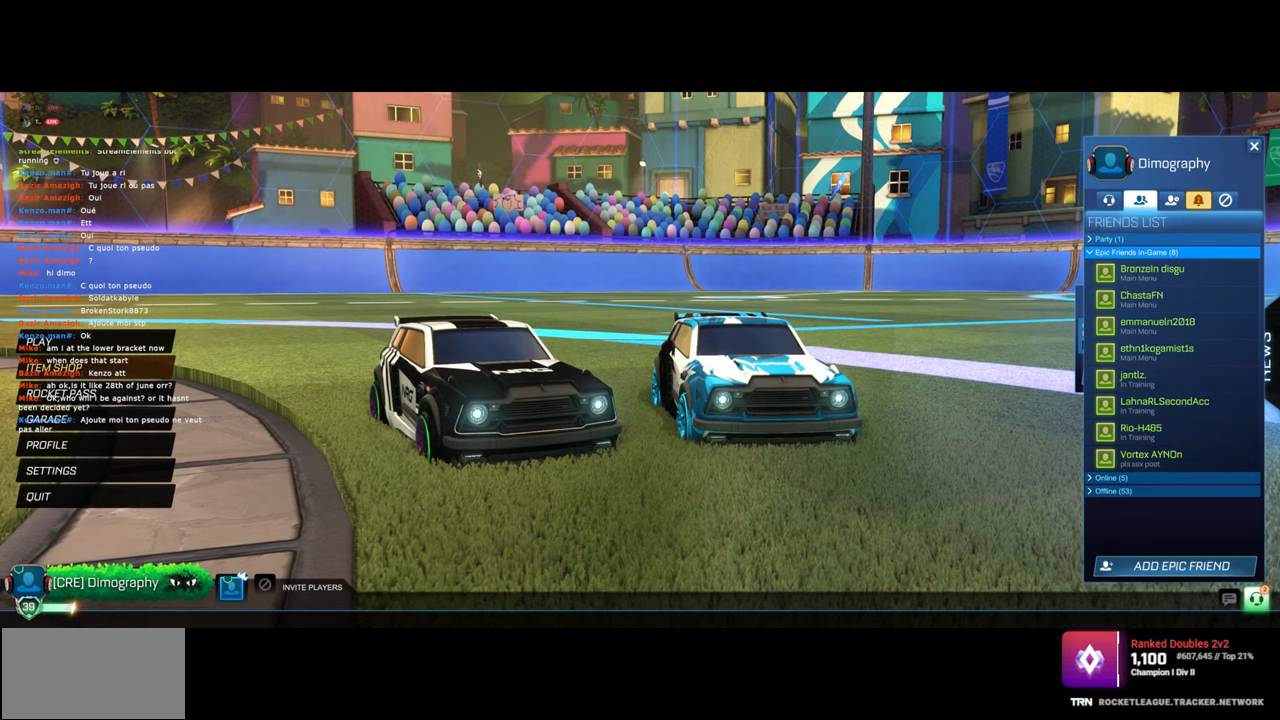
{"keys": [], "mouse": [], "events": [[317, "mouse_left", "down"], [400, "mouse_left", "up"]]}
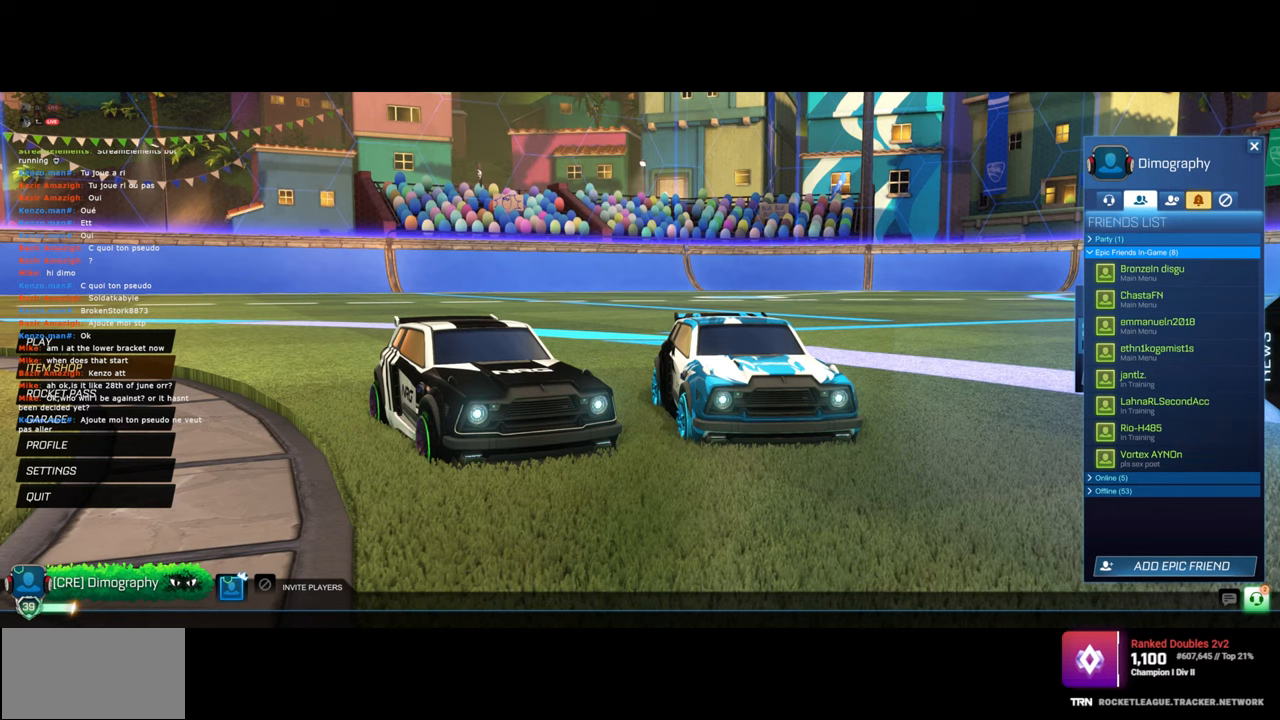
{"keys": [], "mouse": [], "events": [[67, "ctrl", "down"], [367, "ctrl", "up"]]}
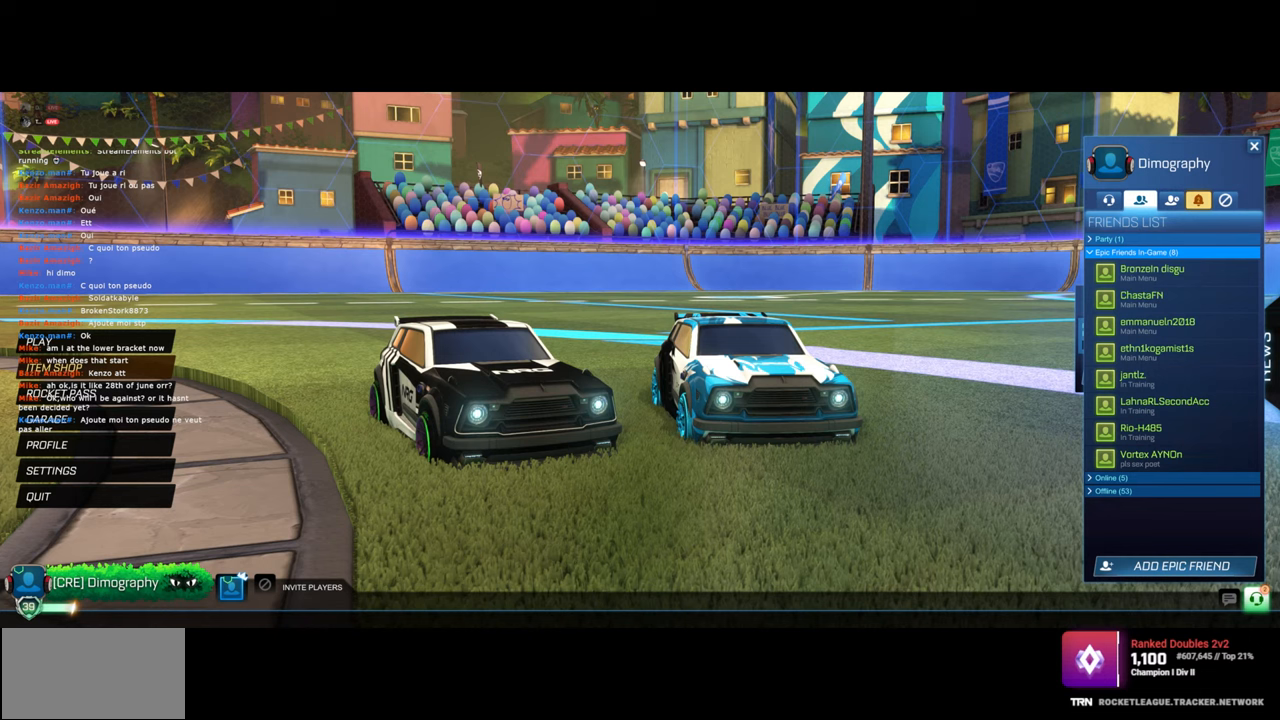
{"keys": ["ctrl"], "mouse": [], "events": [[333, "ctrl", "down"]]}
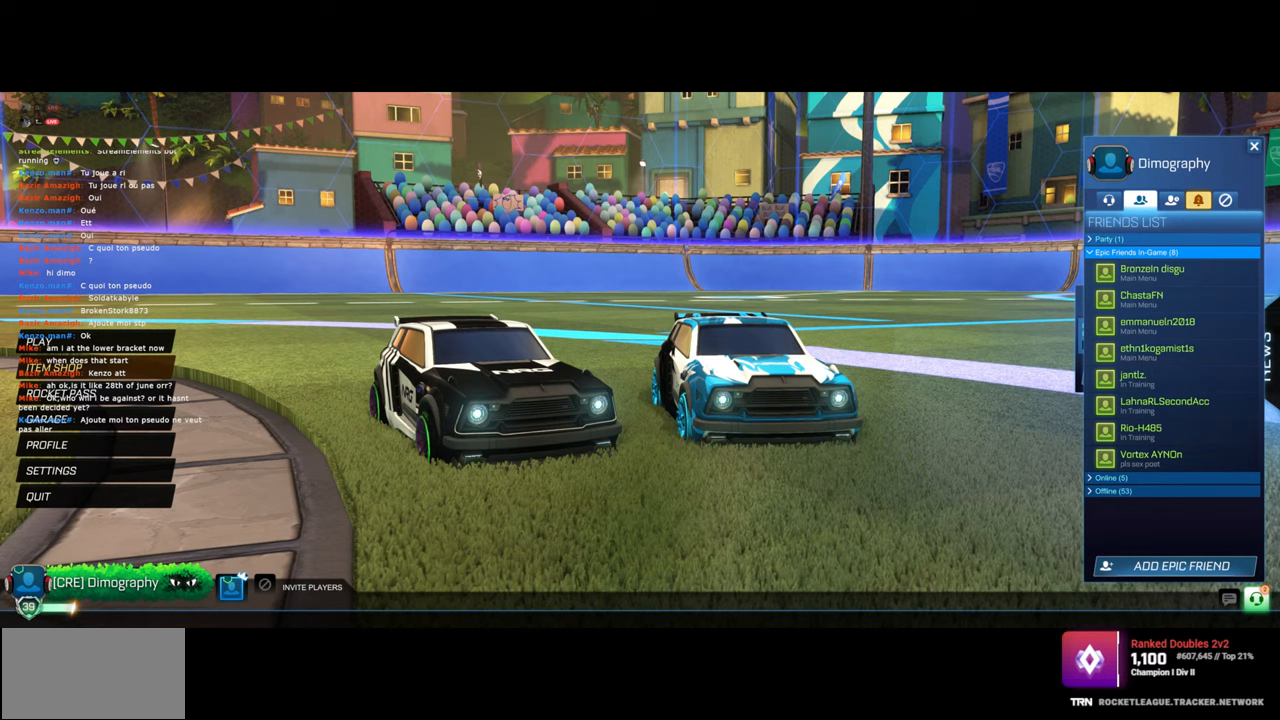
{"keys": ["ctrl"], "mouse": [], "events": [[117, "ctrl", "up"], [250, "mouse_left", "down"], [317, "mouse_left", "up"], [467, "ctrl", "down"]]}
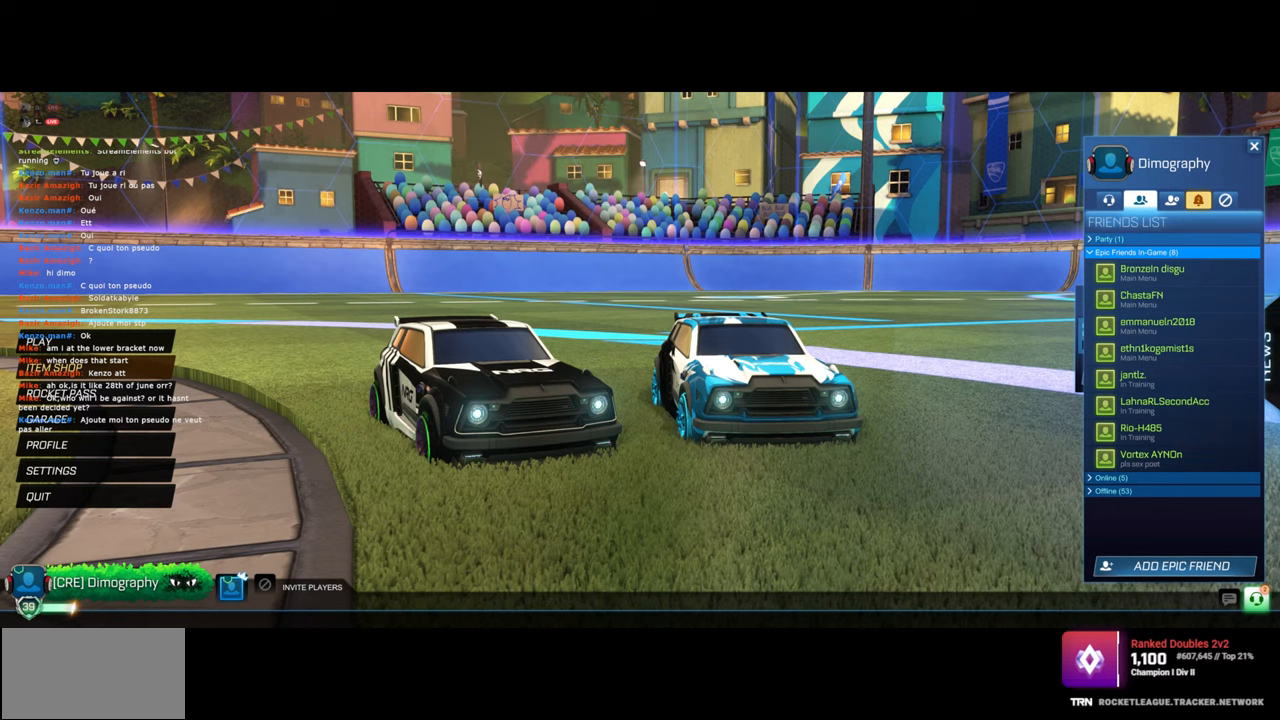
{"keys": [], "mouse": [], "events": [[467, "ctrl", "up"]]}